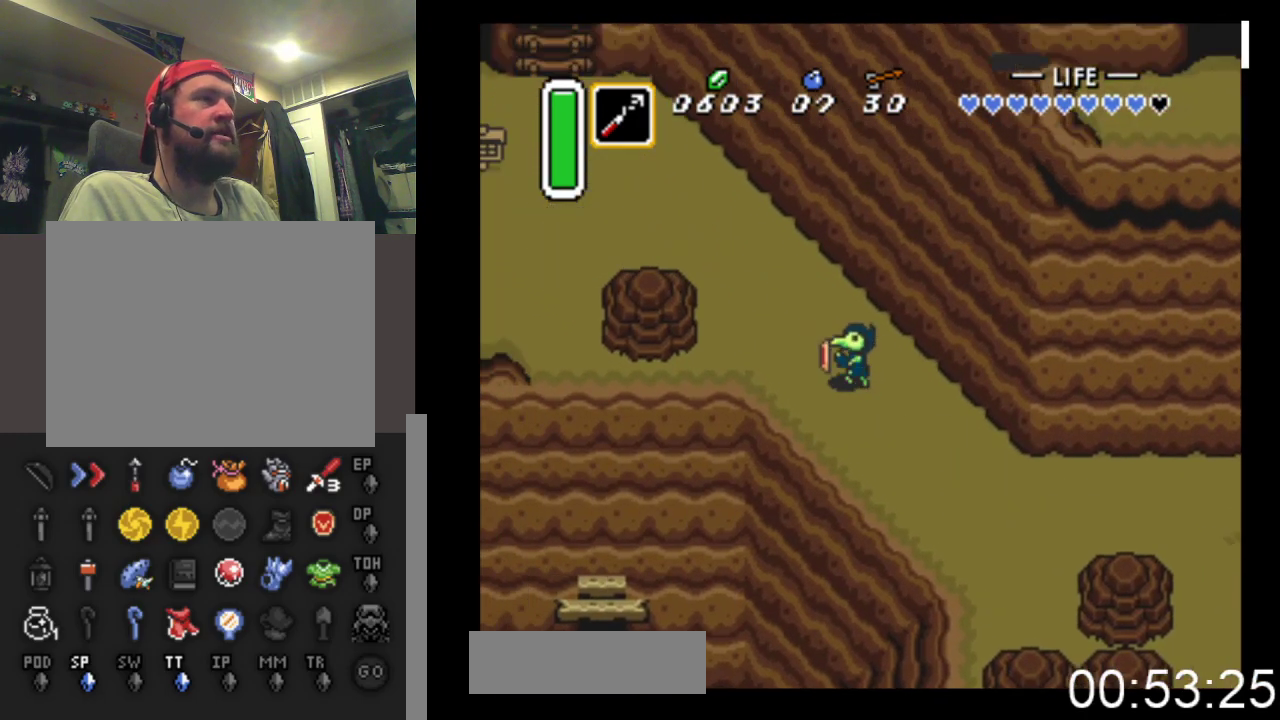
Gameplay with a controller (Xbox layout); each line is a JSON object with the inputs held at the frame after it. "events" lists button and stick changes between this image and that frame as [ms after this image, input, new state], when the widget could be followed in between. Not read: left_stick right_stick.
{"buttons": ["DPAD_UP", "DPAD_LEFT"], "events": []}
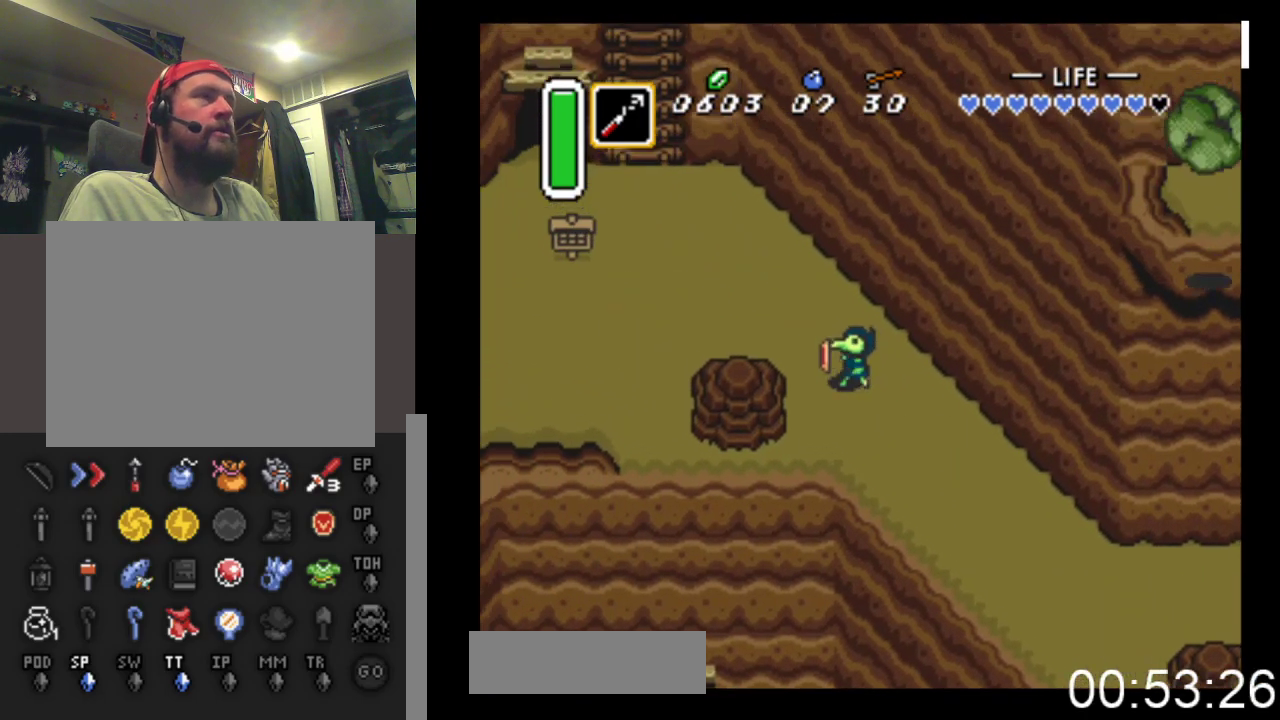
{"buttons": ["DPAD_UP", "DPAD_LEFT"], "events": []}
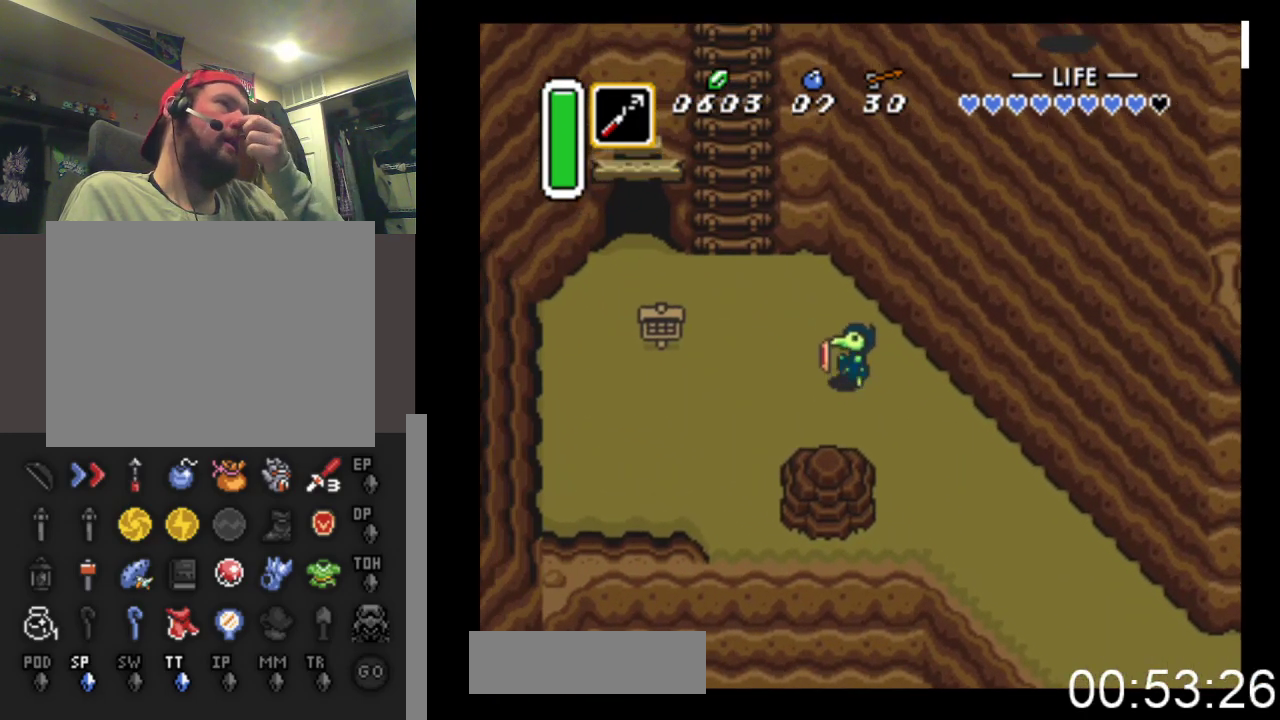
{"buttons": ["DPAD_UP"], "events": [[500, "DPAD_LEFT", "up"]]}
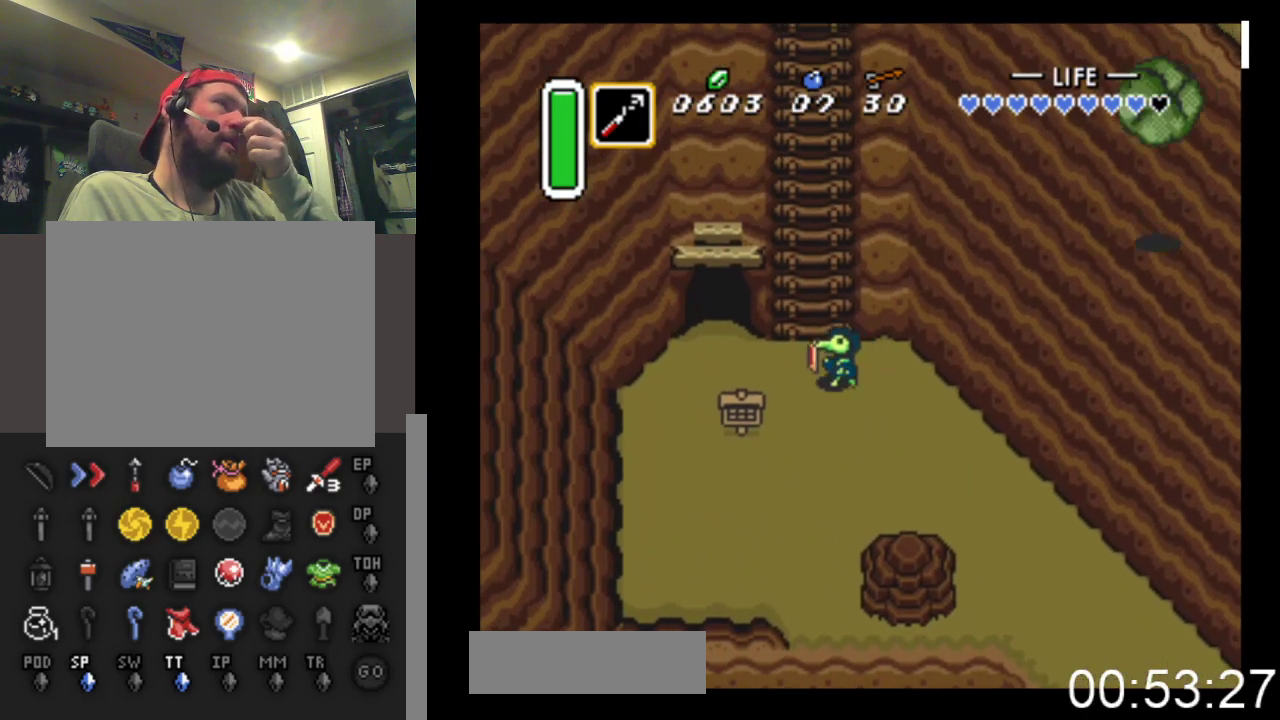
{"buttons": ["DPAD_UP"], "events": [[367, "DPAD_LEFT", "down"], [467, "DPAD_LEFT", "up"]]}
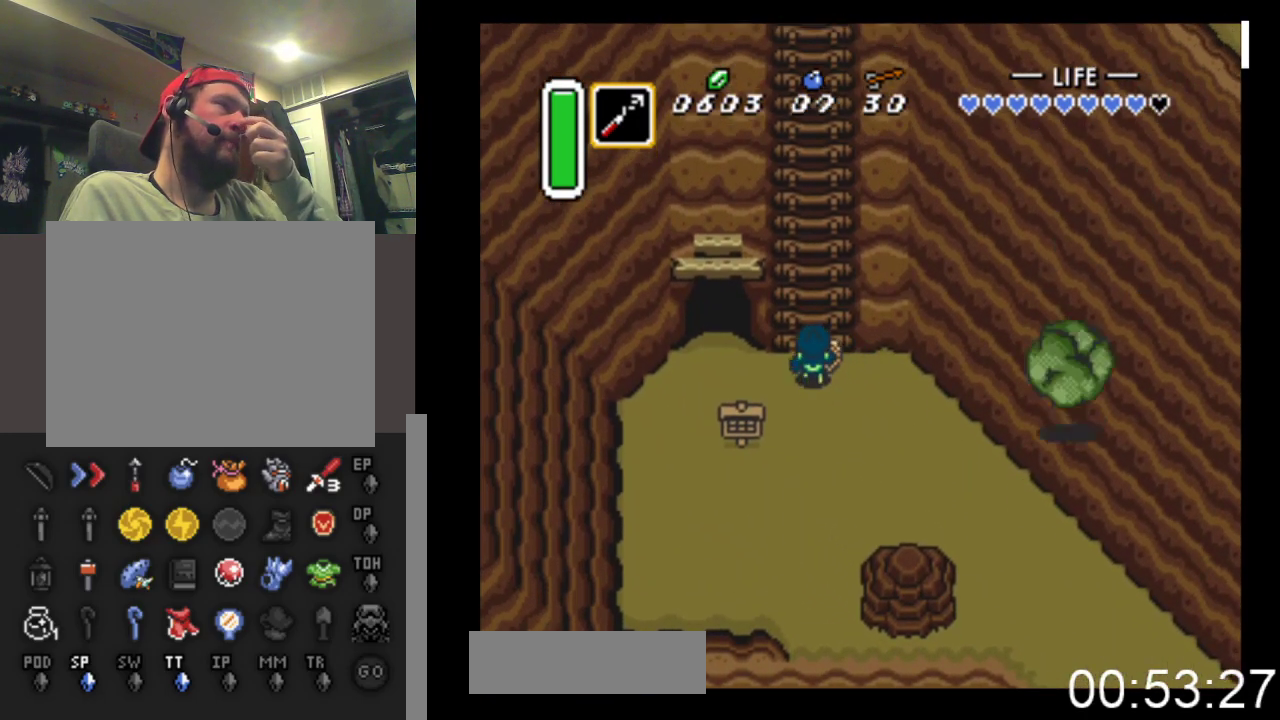
{"buttons": ["DPAD_UP"], "events": []}
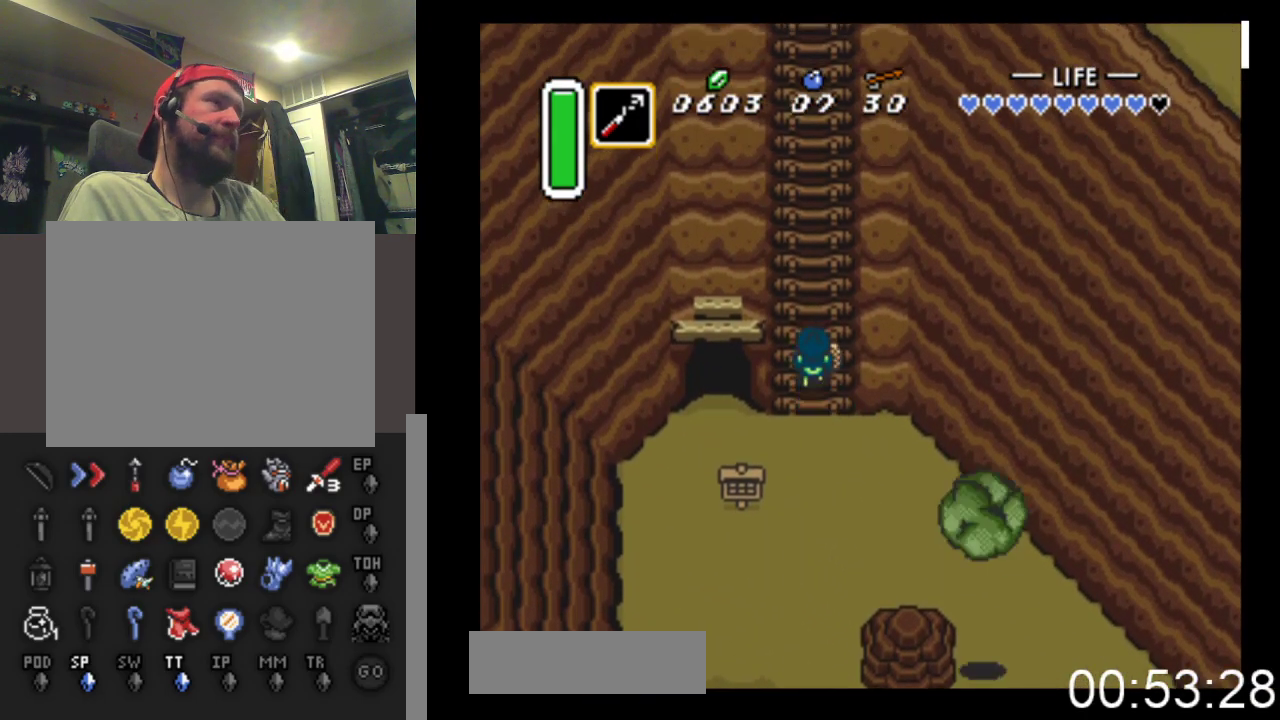
{"buttons": ["DPAD_UP"], "events": []}
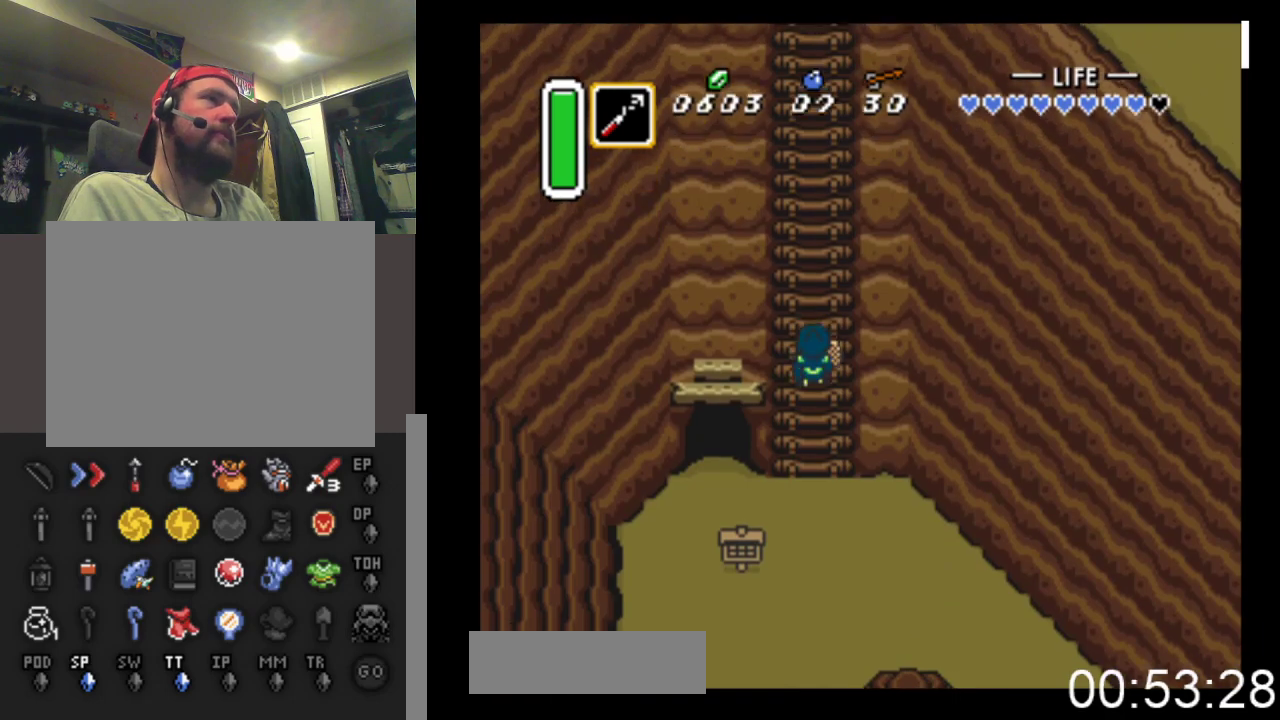
{"buttons": ["DPAD_UP"], "events": []}
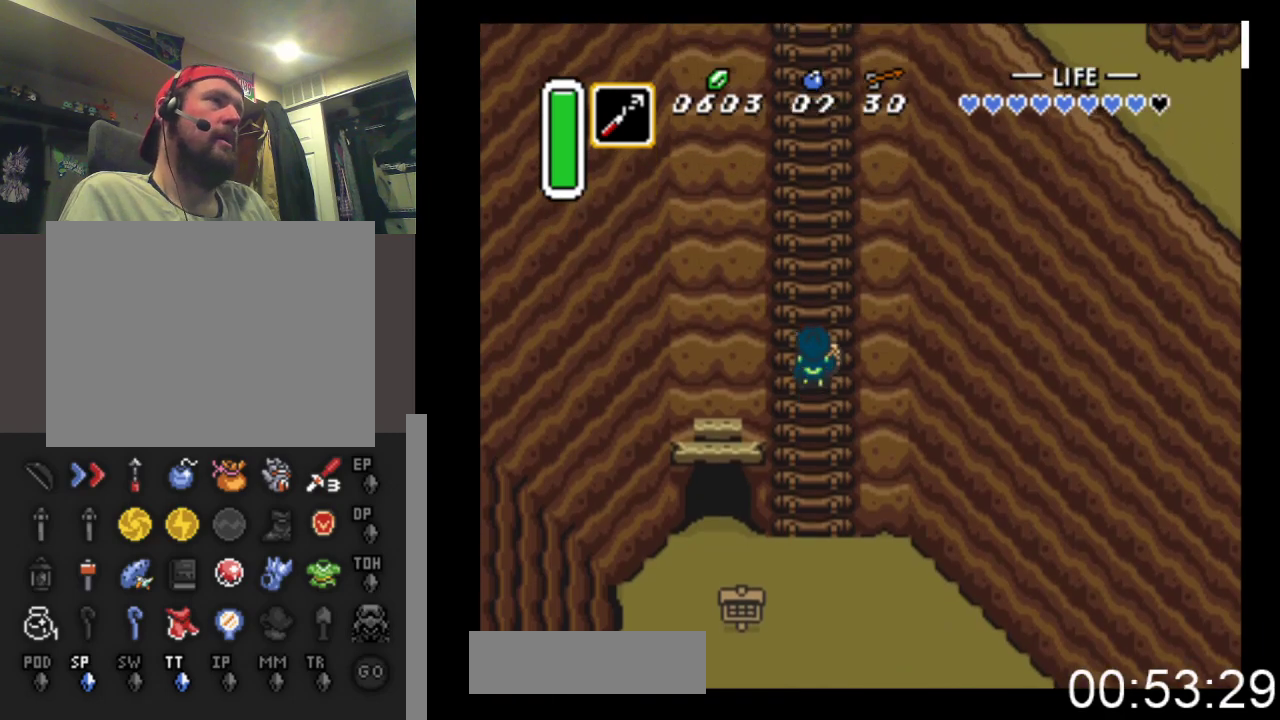
{"buttons": ["DPAD_UP"], "events": []}
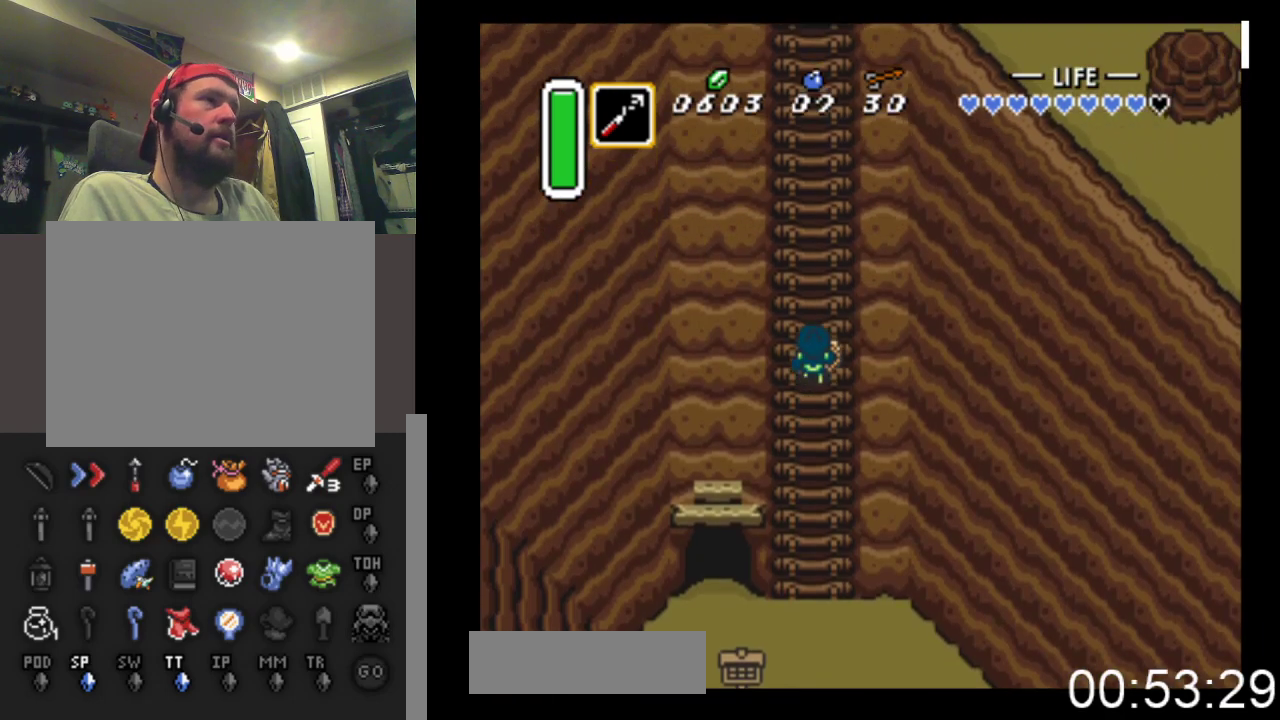
{"buttons": ["DPAD_UP"], "events": []}
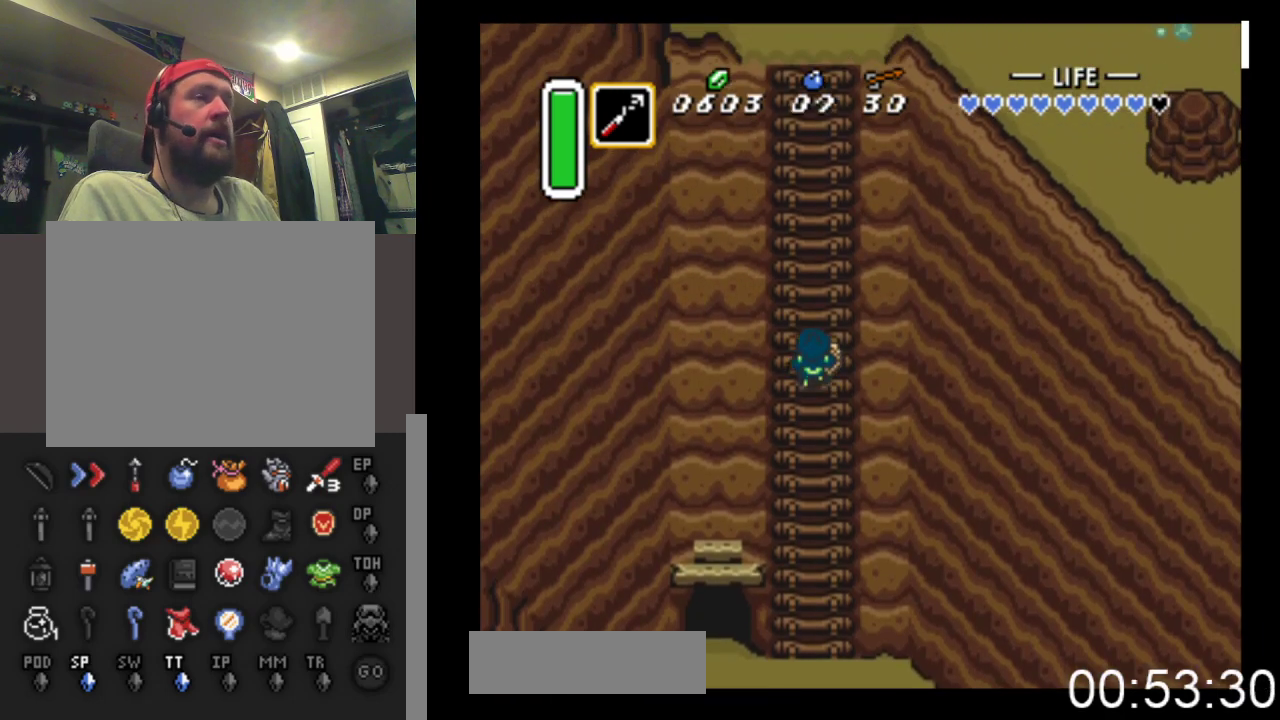
{"buttons": ["DPAD_UP"], "events": []}
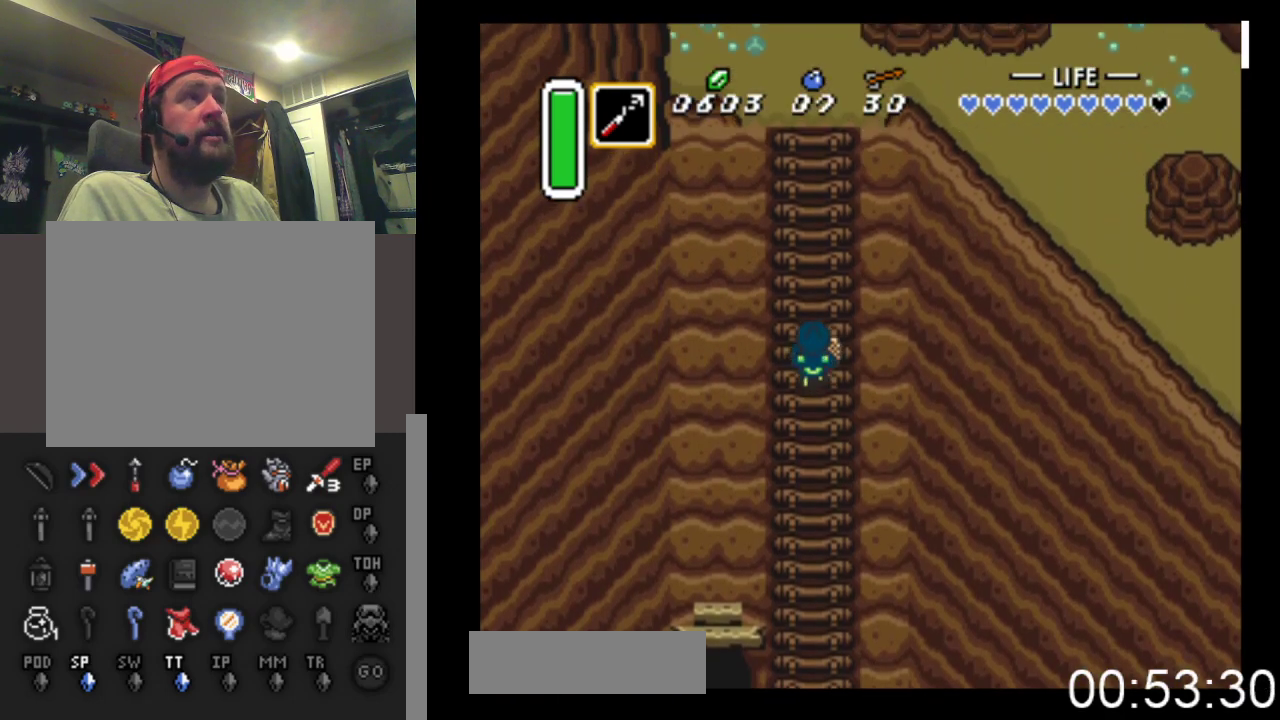
{"buttons": ["DPAD_UP"], "events": []}
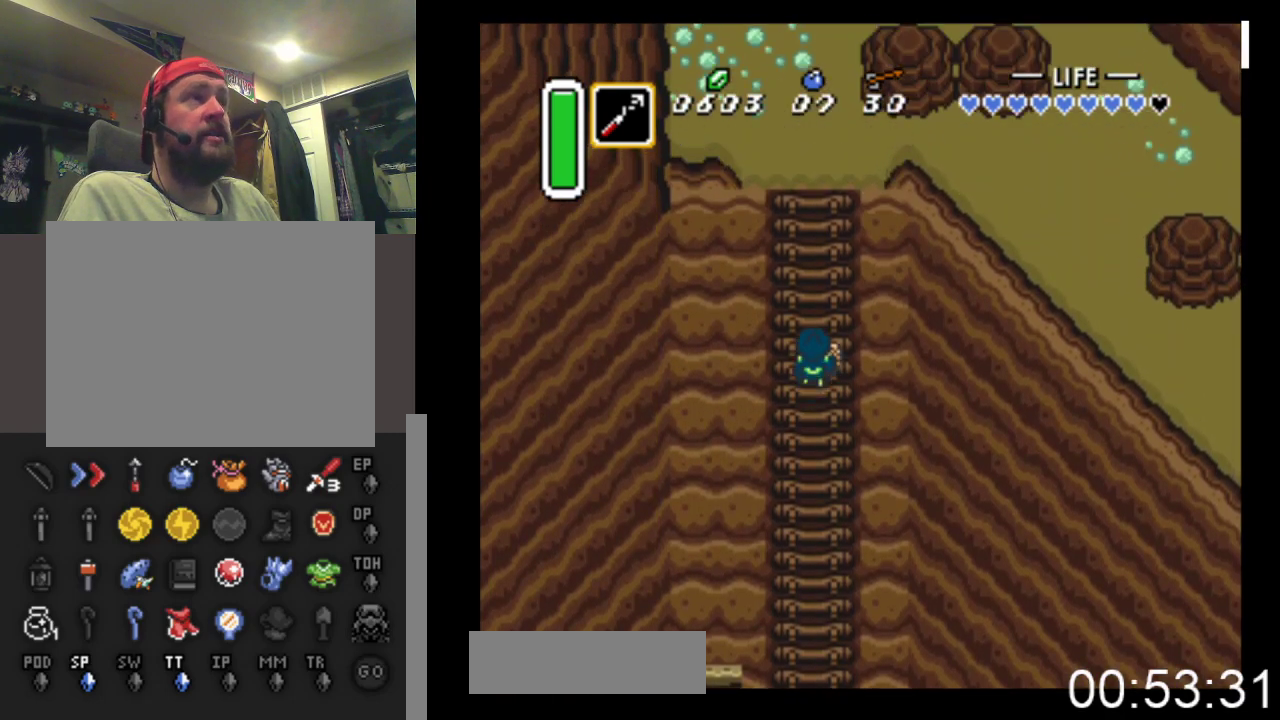
{"buttons": ["DPAD_UP"], "events": []}
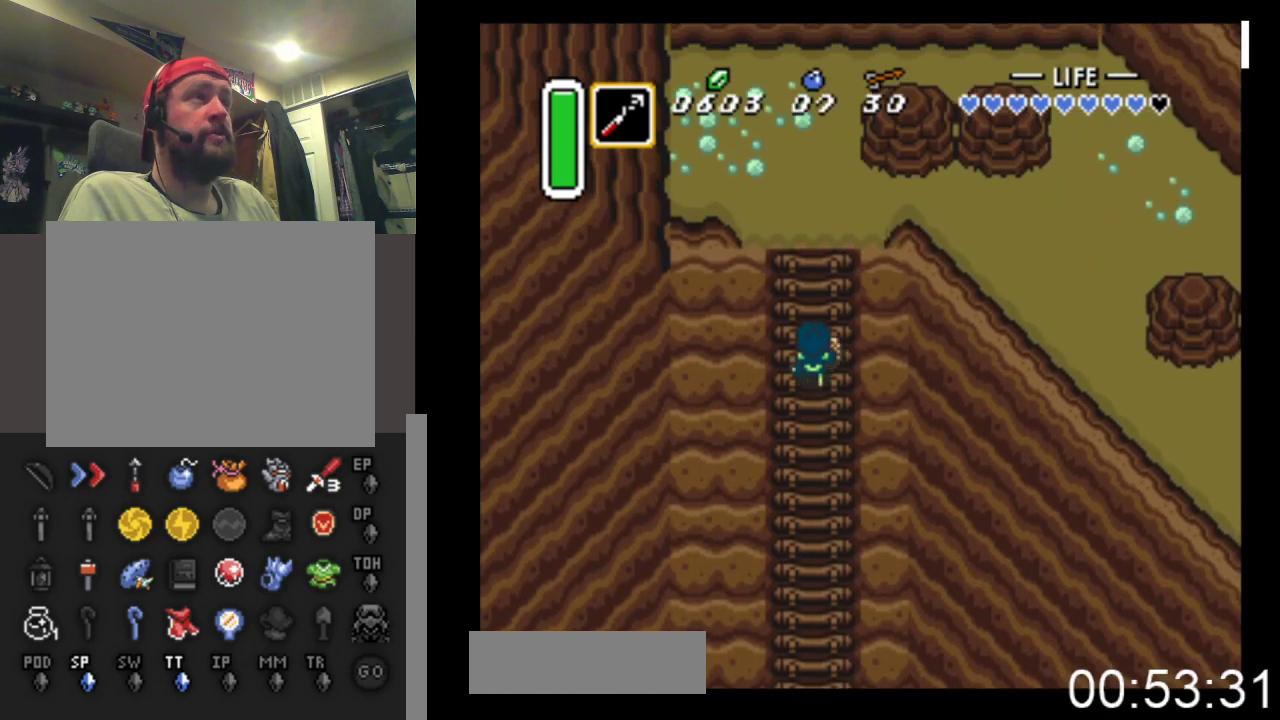
{"buttons": ["DPAD_UP"], "events": []}
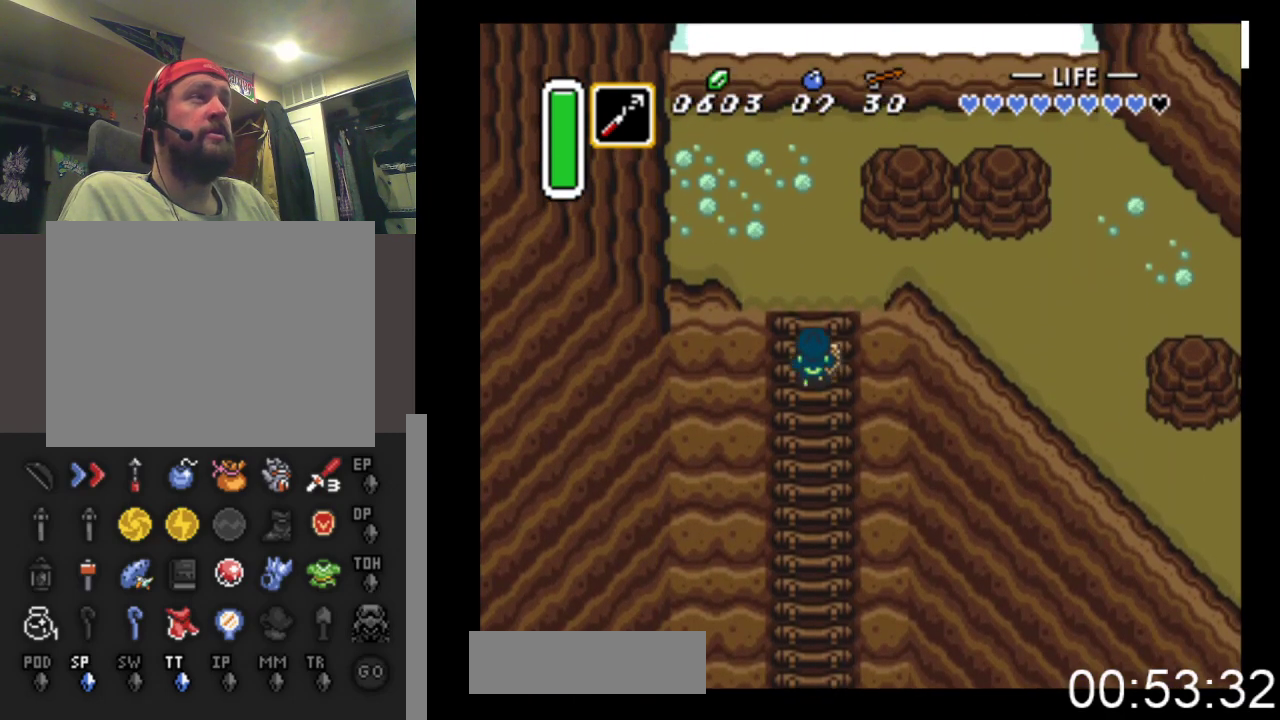
{"buttons": ["DPAD_UP", "DPAD_RIGHT"], "events": [[433, "DPAD_RIGHT", "down"]]}
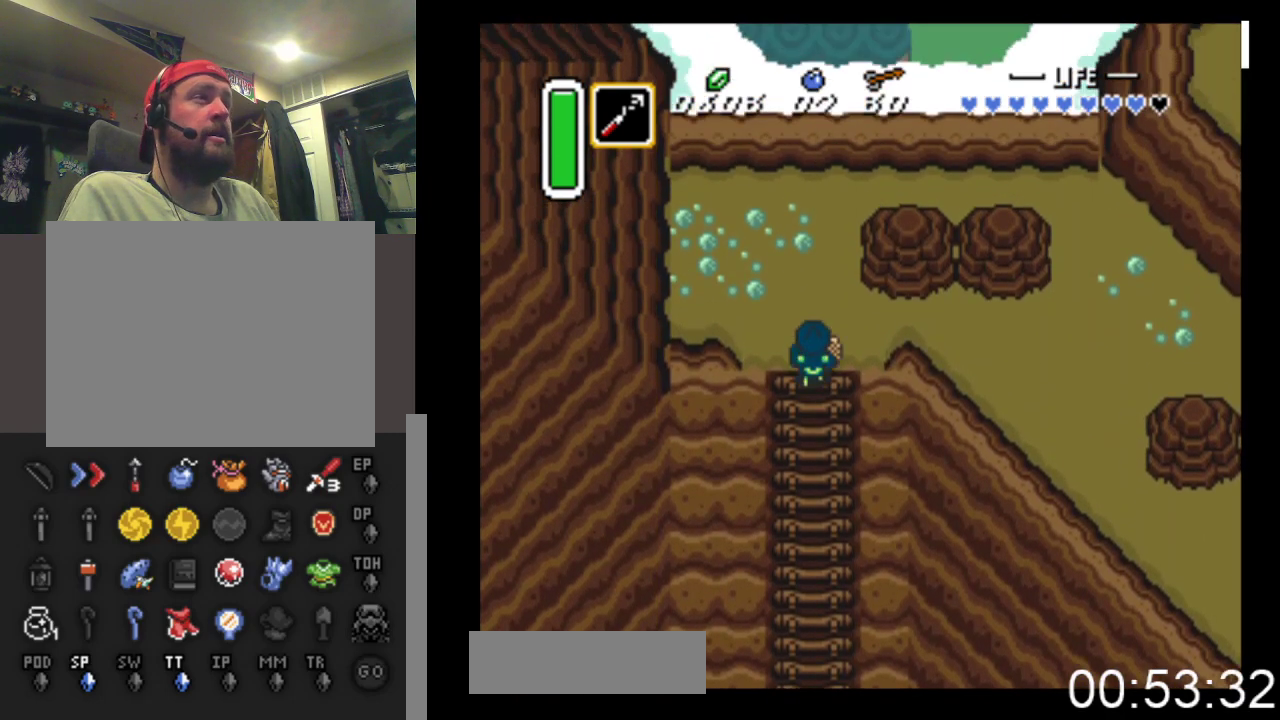
{"buttons": ["DPAD_RIGHT"], "events": [[233, "DPAD_UP", "up"]]}
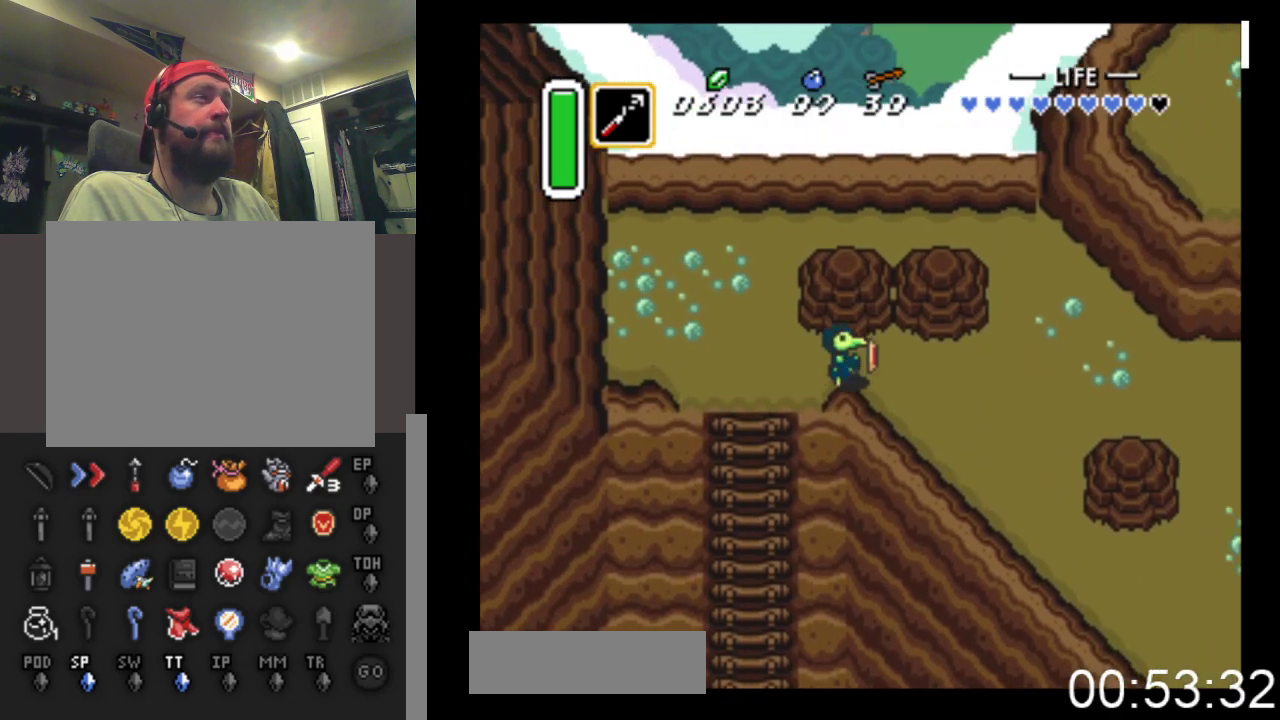
{"buttons": ["DPAD_DOWN", "DPAD_RIGHT"], "events": [[300, "DPAD_DOWN", "down"]]}
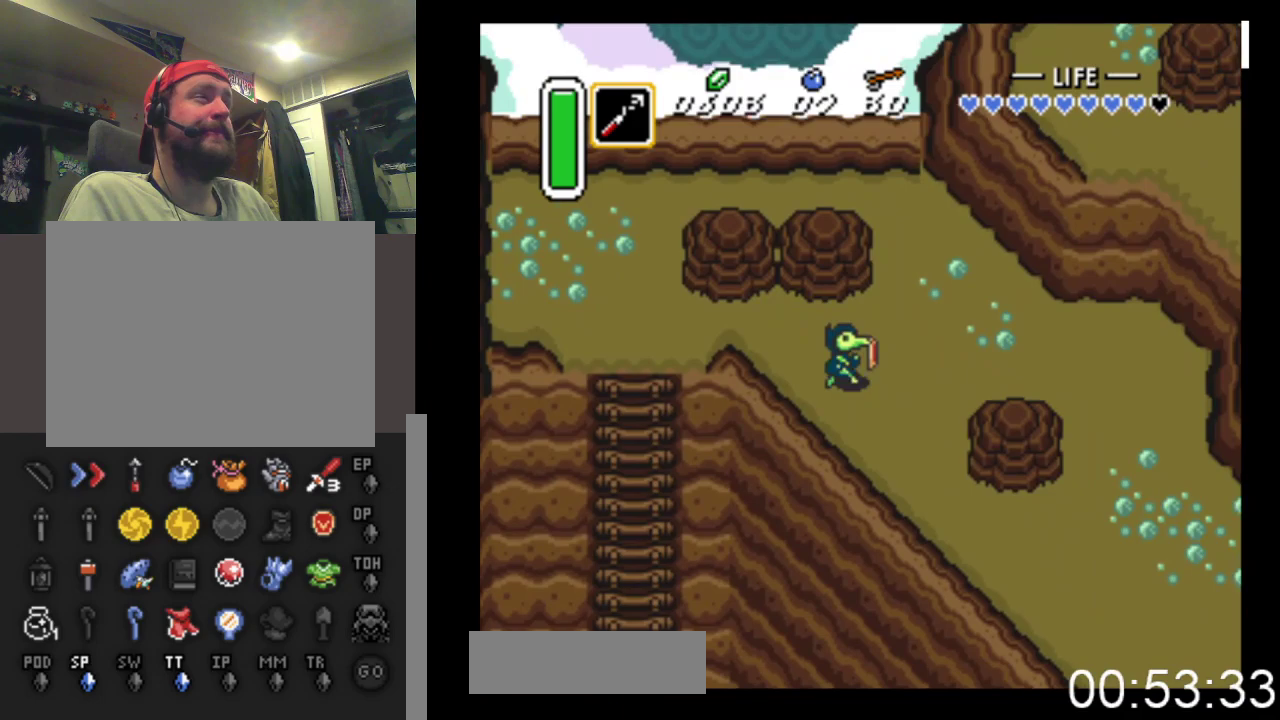
{"buttons": ["DPAD_DOWN", "DPAD_RIGHT"], "events": []}
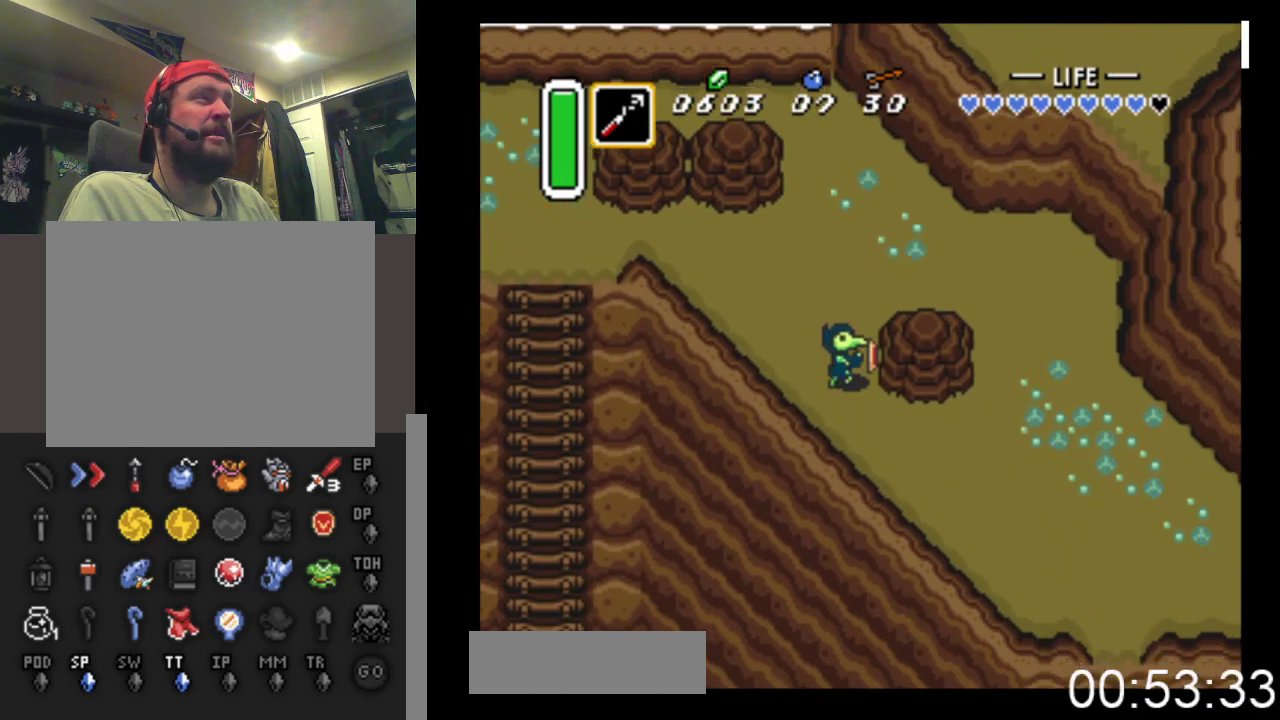
{"buttons": ["DPAD_RIGHT"], "events": [[500, "DPAD_DOWN", "up"]]}
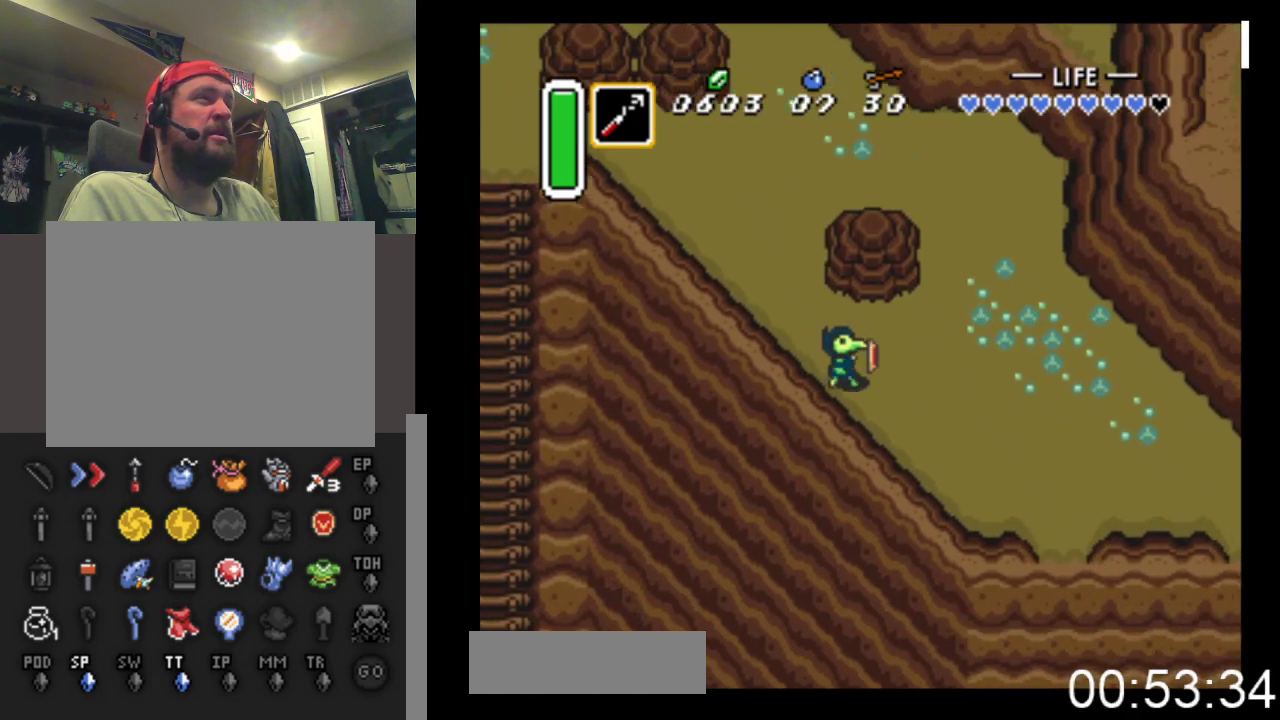
{"buttons": ["DPAD_RIGHT"], "events": []}
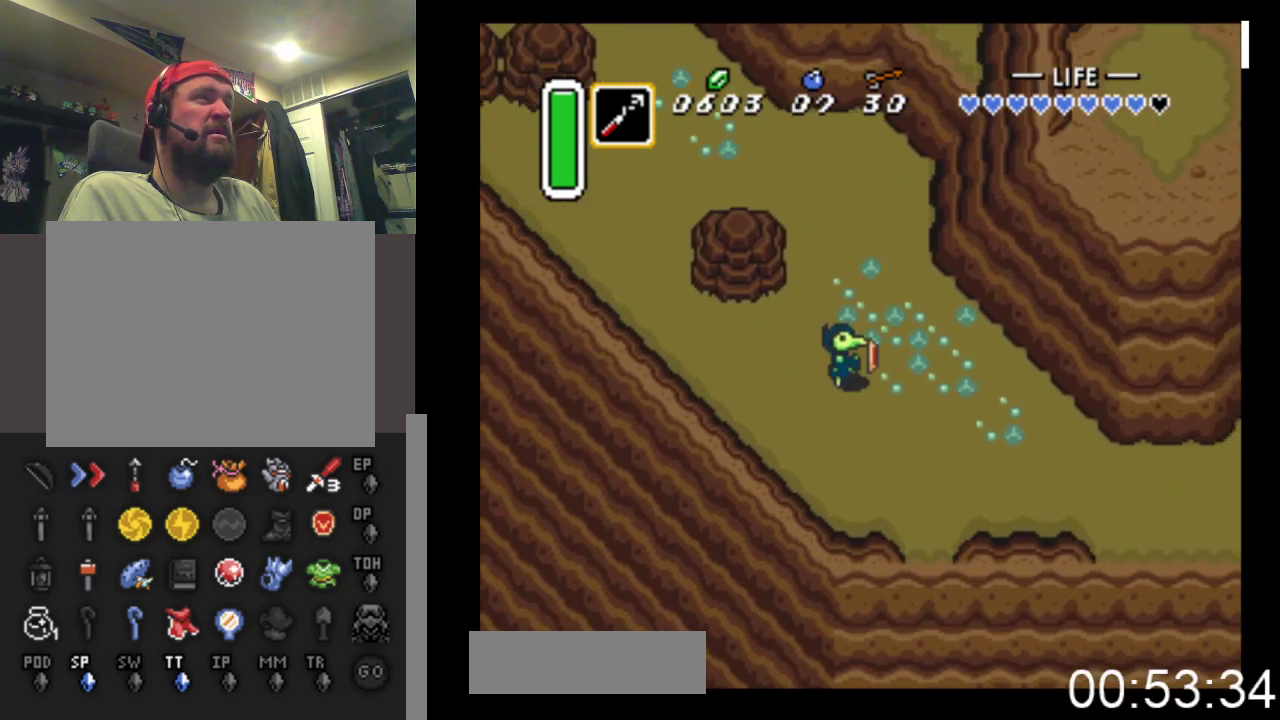
{"buttons": ["DPAD_DOWN", "DPAD_RIGHT"], "events": [[67, "DPAD_DOWN", "down"]]}
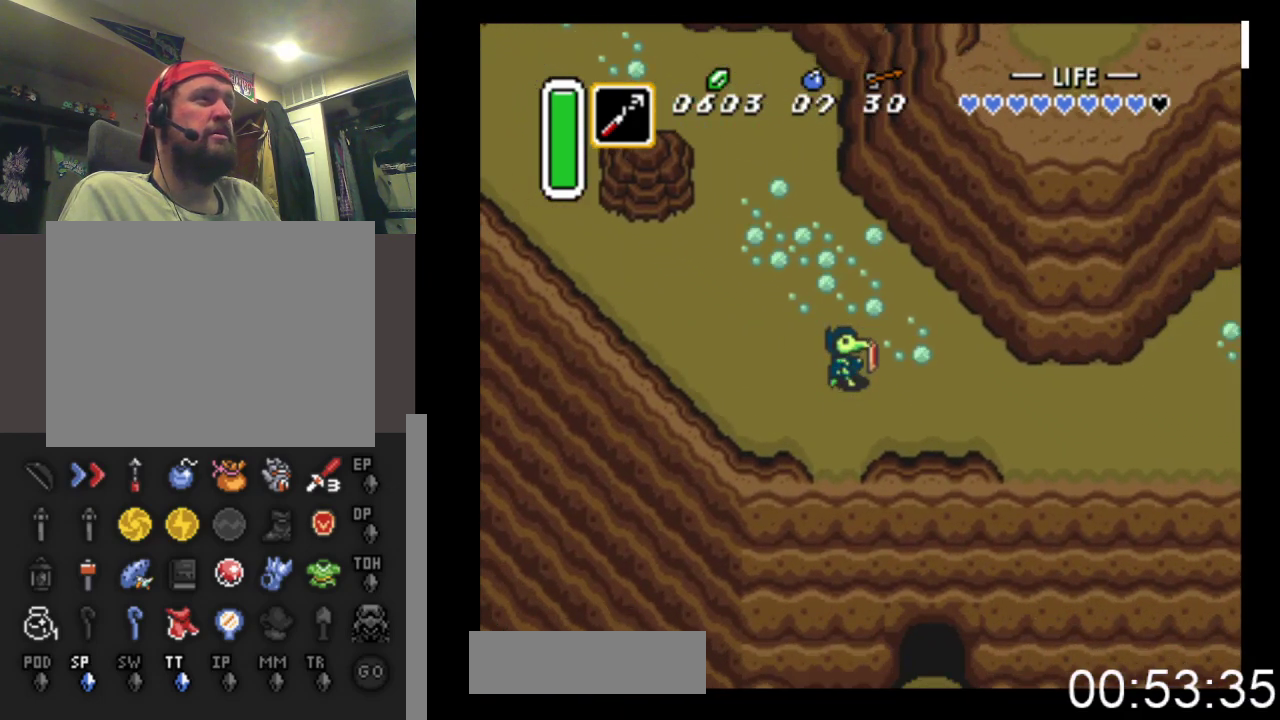
{"buttons": ["DPAD_RIGHT"], "events": [[133, "DPAD_DOWN", "up"]]}
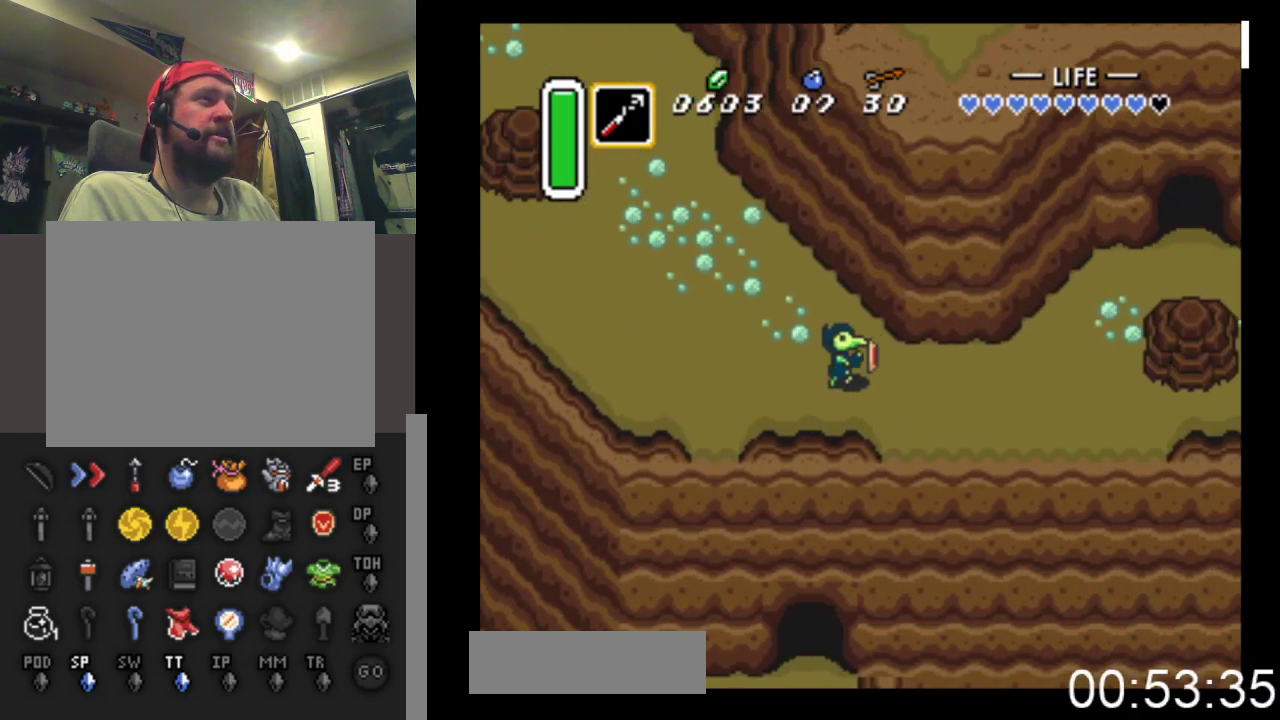
{"buttons": ["DPAD_RIGHT"], "events": []}
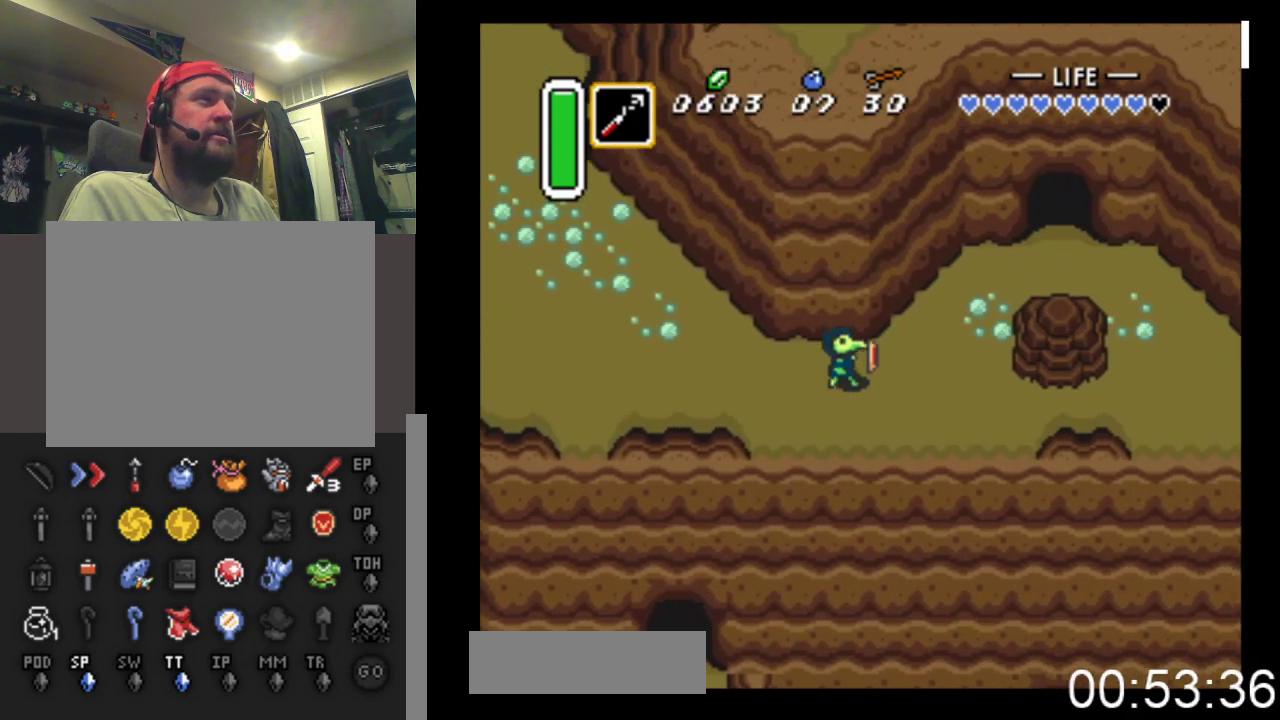
{"buttons": ["DPAD_RIGHT"], "events": [[233, "DPAD_DOWN", "down"], [433, "DPAD_DOWN", "up"]]}
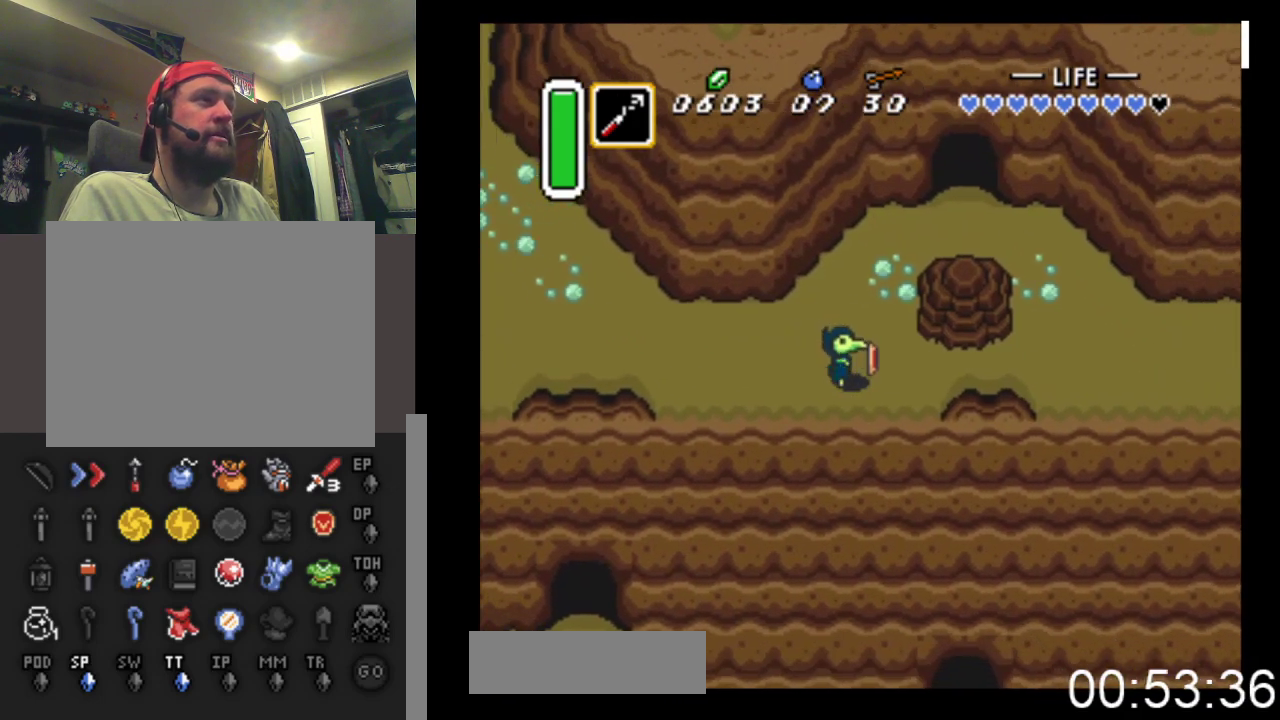
{"buttons": ["DPAD_RIGHT"], "events": []}
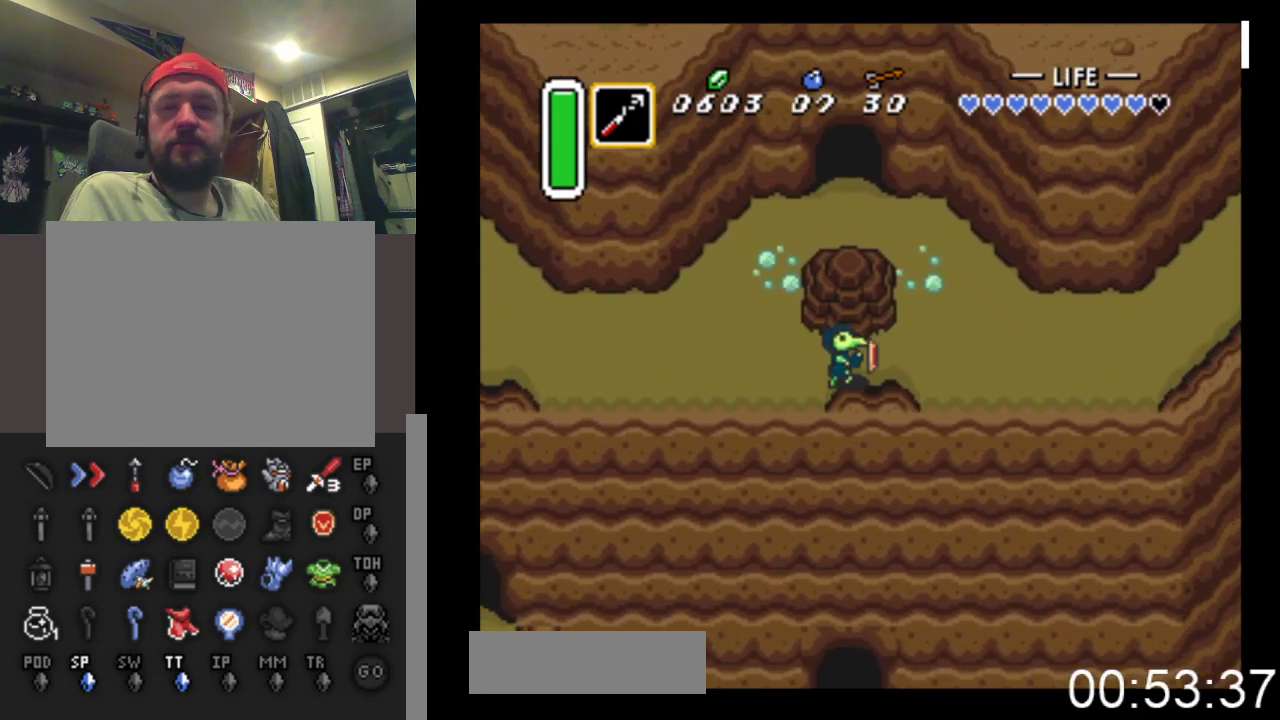
{"buttons": ["DPAD_RIGHT"], "events": []}
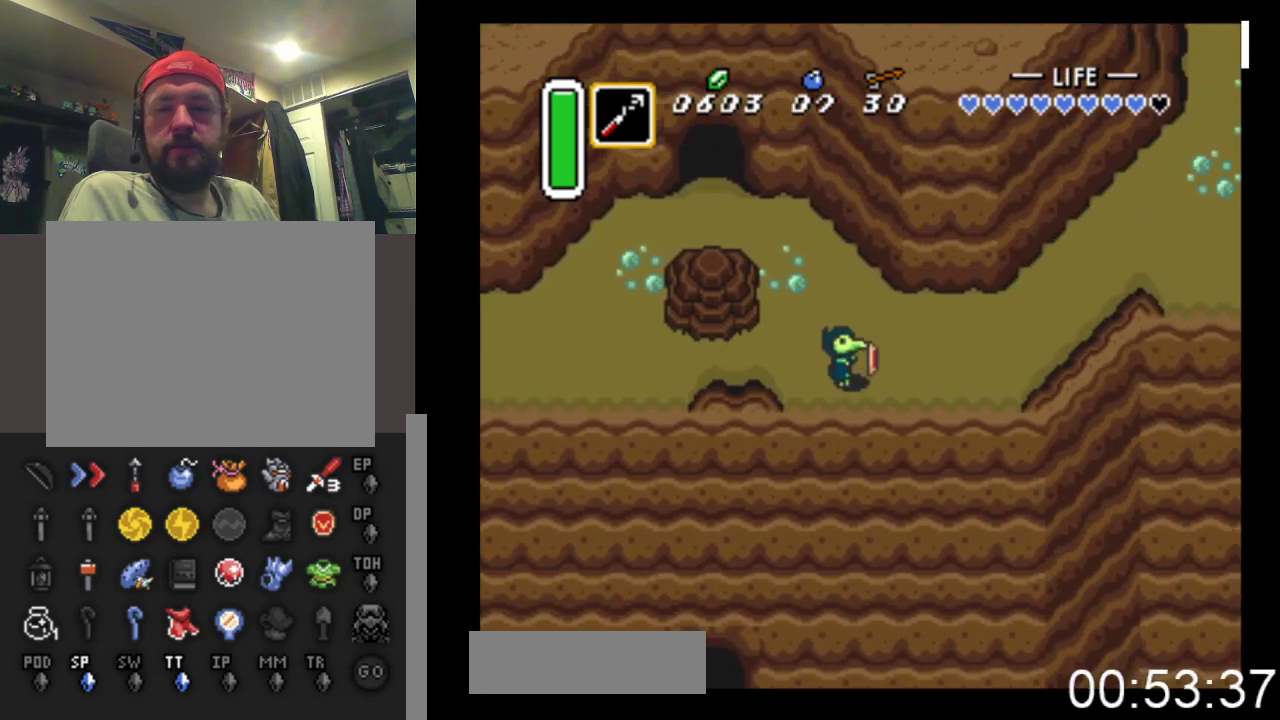
{"buttons": ["DPAD_RIGHT"], "events": [[167, "DPAD_UP", "down"], [500, "DPAD_UP", "up"]]}
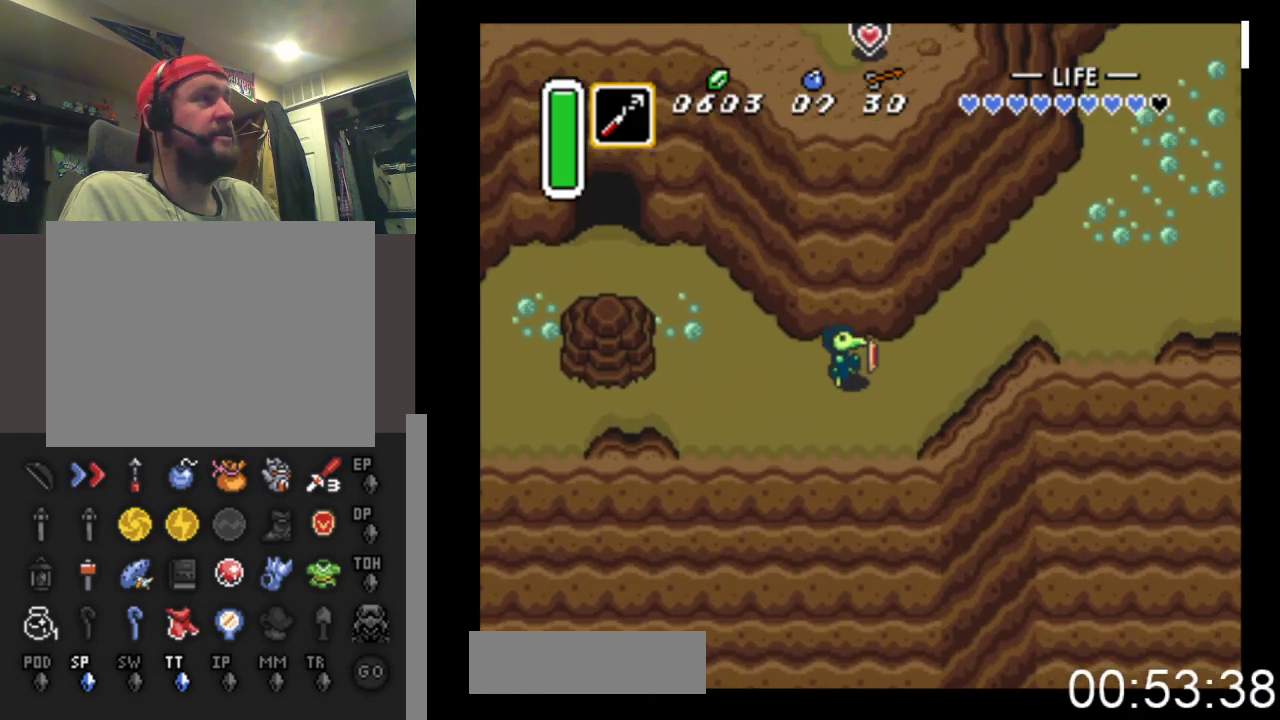
{"buttons": ["DPAD_UP", "DPAD_RIGHT"], "events": [[367, "DPAD_UP", "down"]]}
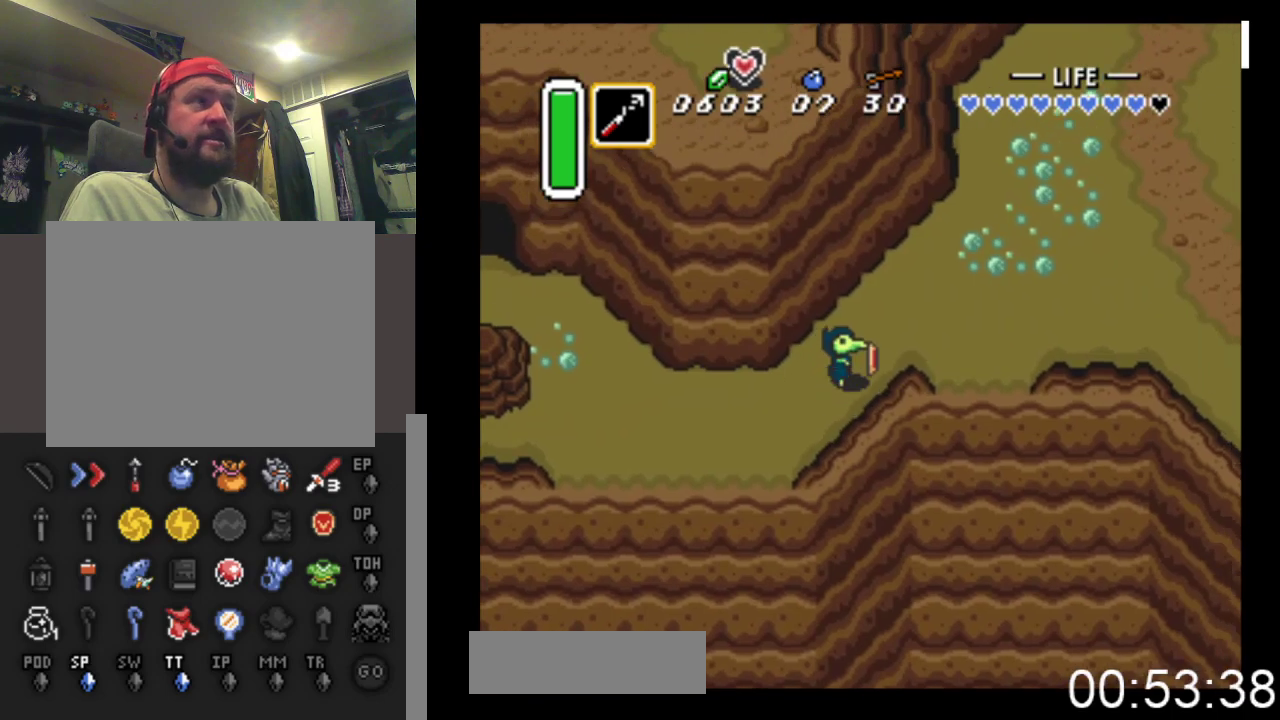
{"buttons": ["DPAD_UP", "DPAD_RIGHT"], "events": []}
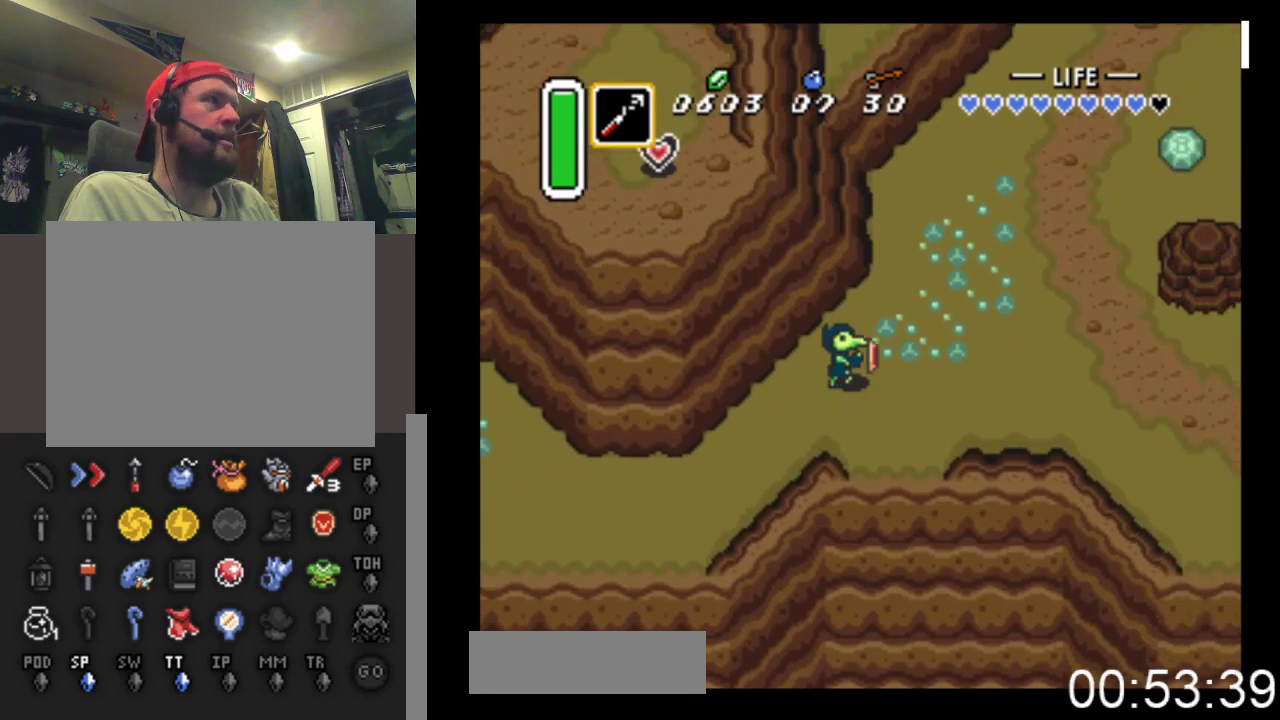
{"buttons": ["DPAD_UP", "DPAD_RIGHT"], "events": [[133, "DPAD_UP", "up"], [467, "DPAD_UP", "down"]]}
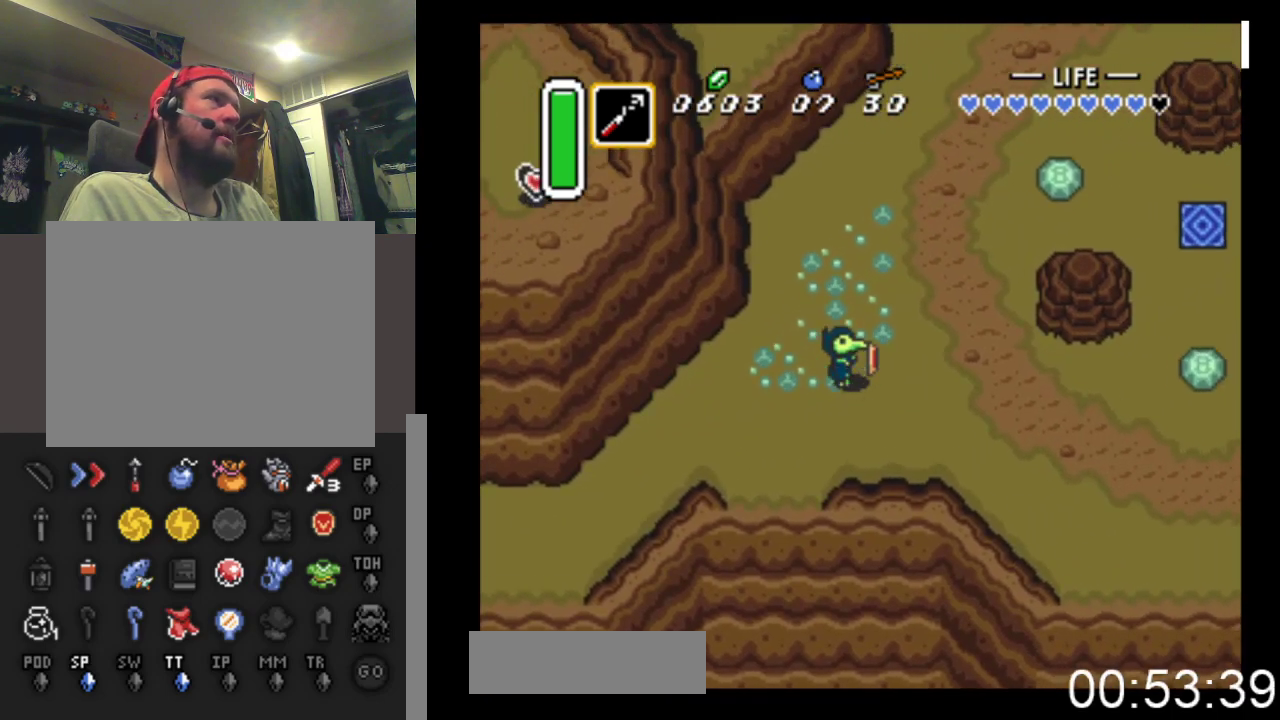
{"buttons": ["DPAD_UP", "DPAD_RIGHT"], "events": []}